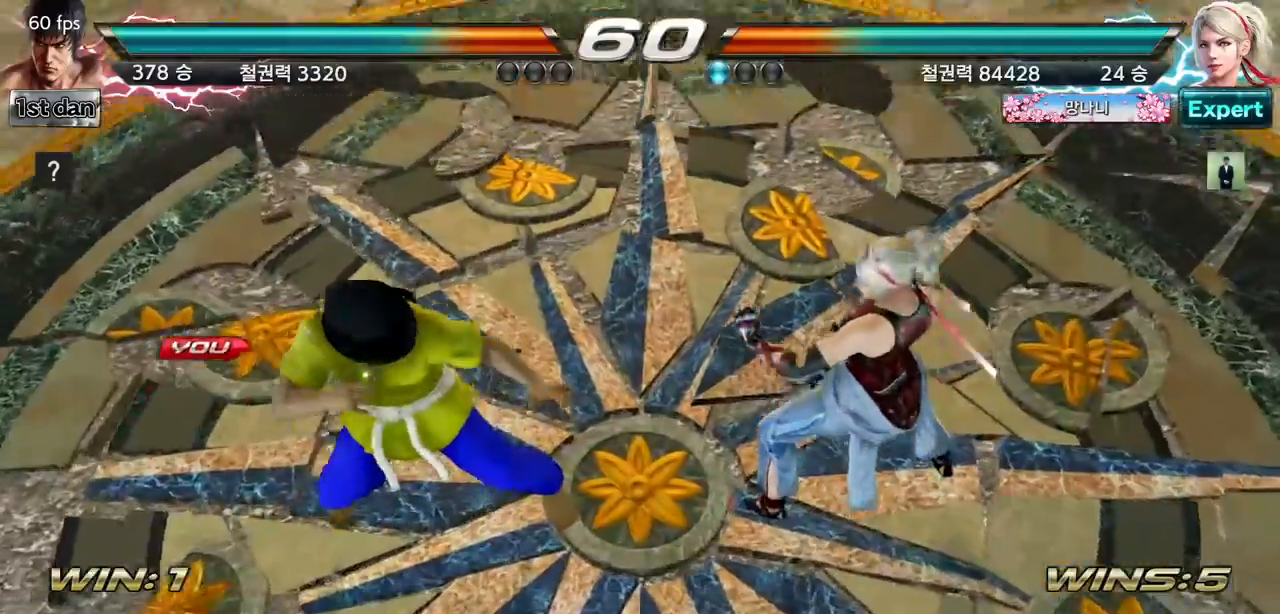
Gameplay with a controller (arcade stick); each line is a JSON object with the inputs held at the frame after it. "events" lists button and stick changes between this image and that frame as [ms after this image, input, new state], when the widget could be followed in between. Not read: L3 R3 TRIANGLE.
{"buttons": [], "left_stick": "center", "events": []}
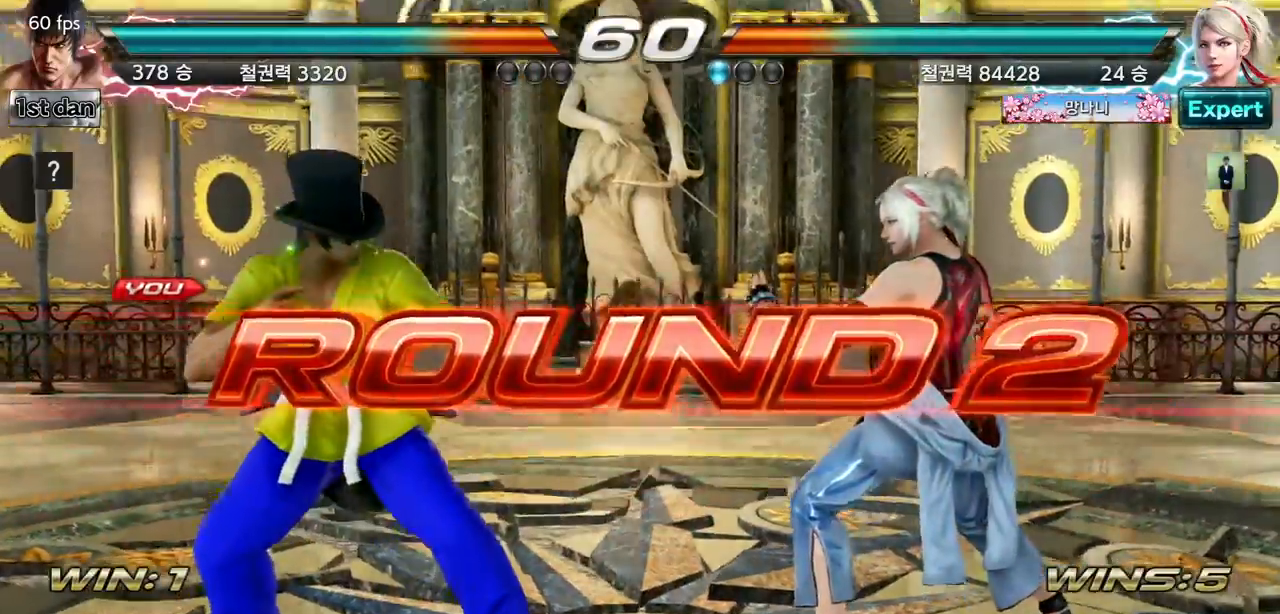
{"buttons": [], "left_stick": "center", "events": []}
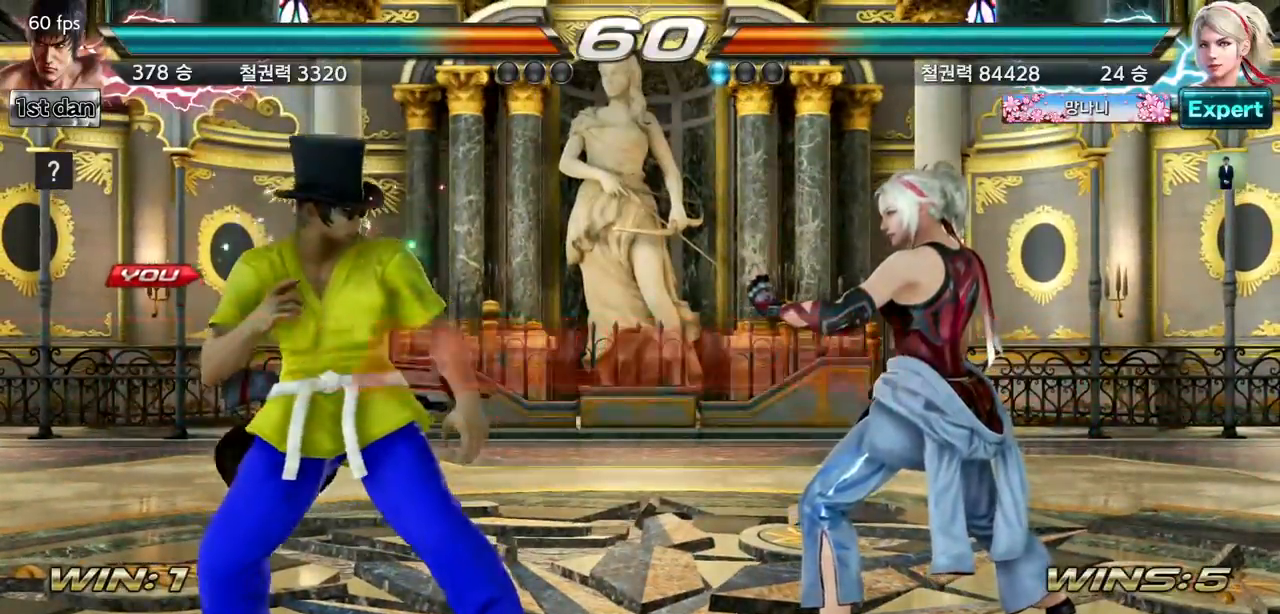
{"buttons": [], "left_stick": "right", "events": [[283, "left_stick", "right"], [350, "left_stick", "center"], [483, "left_stick", "right"]]}
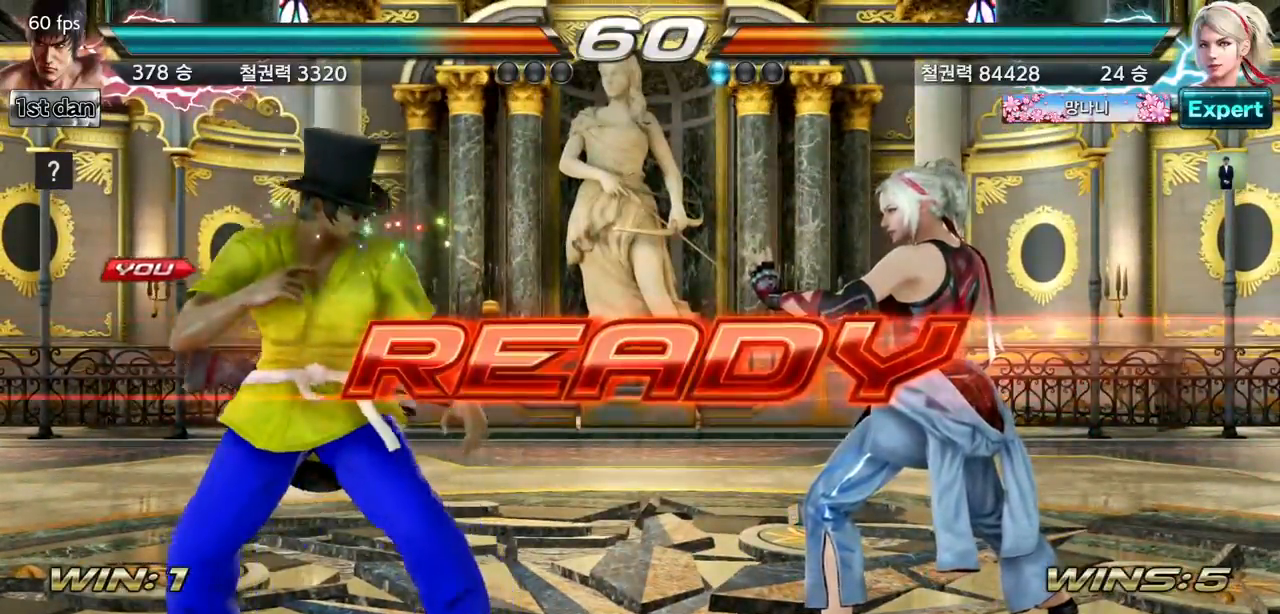
{"buttons": [], "left_stick": "center", "events": [[100, "left_stick", "center"]]}
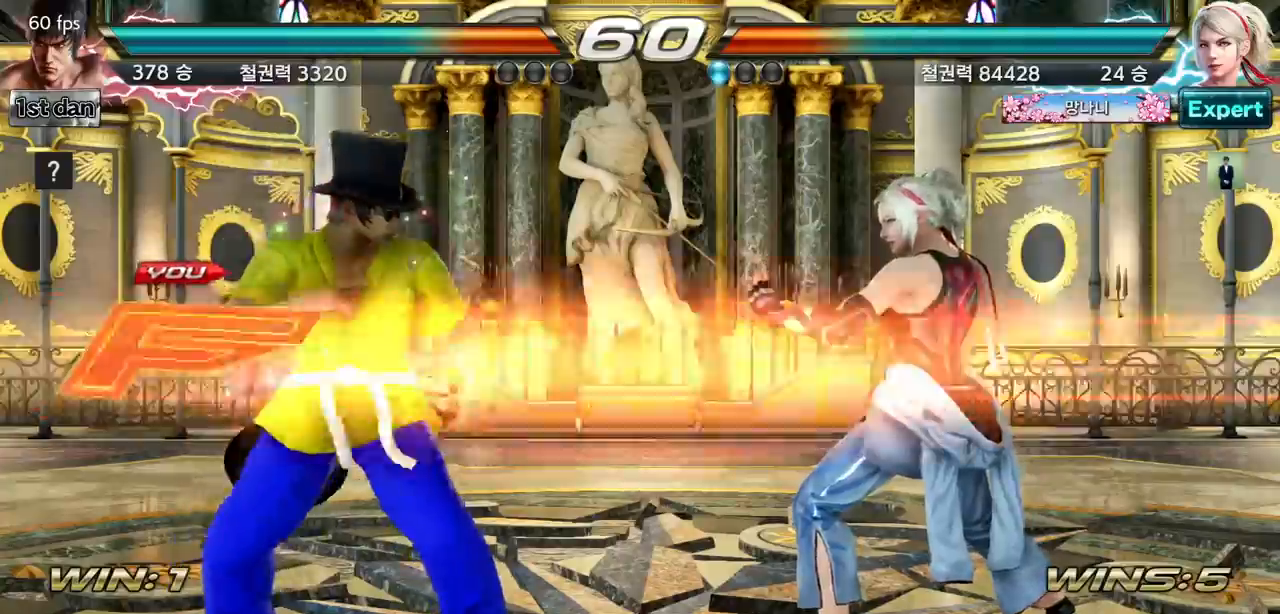
{"buttons": [], "left_stick": "center", "events": []}
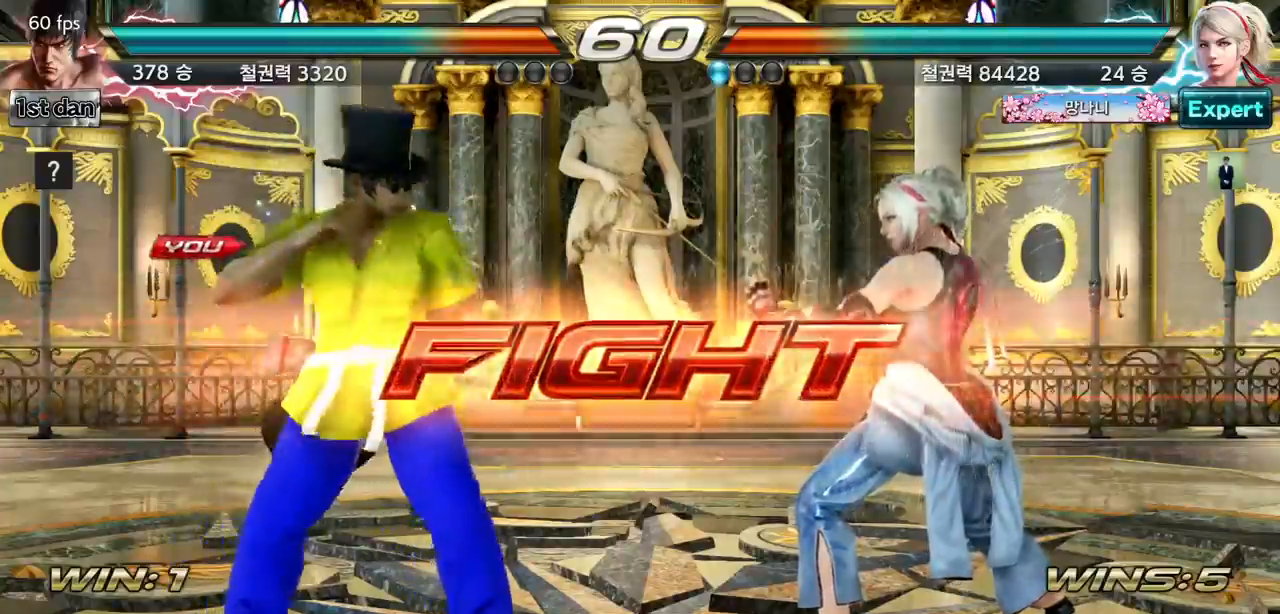
{"buttons": [], "left_stick": "center", "events": [[84, "SQUARE", "down"], [267, "SQUARE", "up"]]}
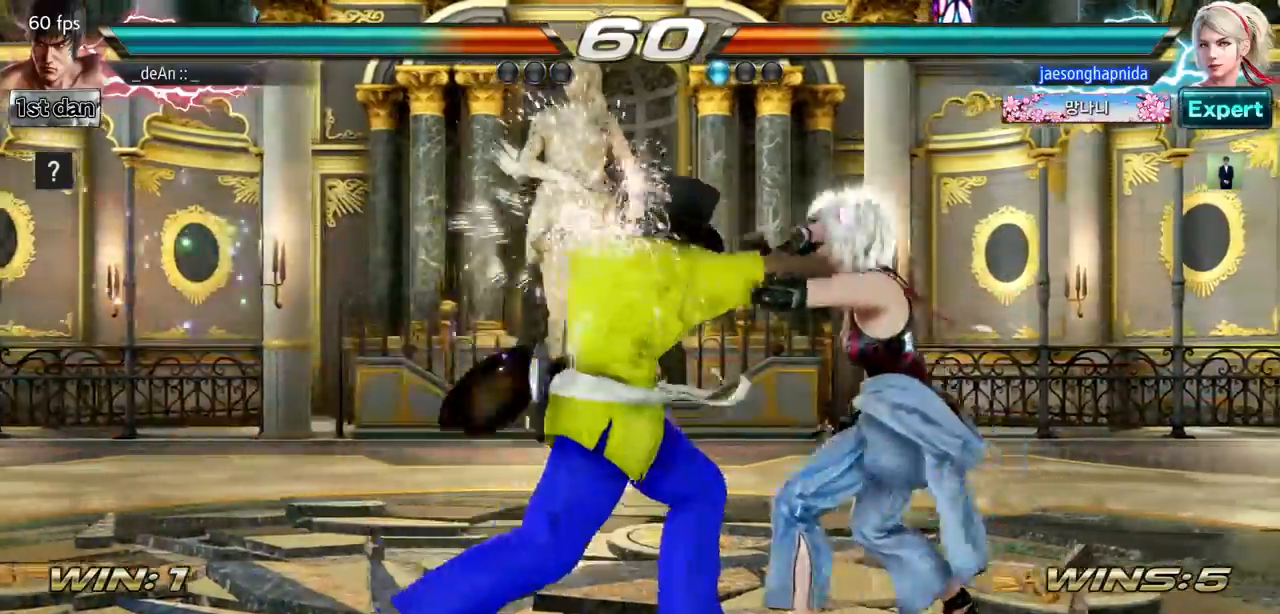
{"buttons": [], "left_stick": "center", "events": [[183, "left_stick", "down-left"], [217, "CIRCLE", "down"], [283, "CIRCLE", "up"], [400, "CIRCLE", "down"], [400, "left_stick", "center"], [467, "CIRCLE", "up"]]}
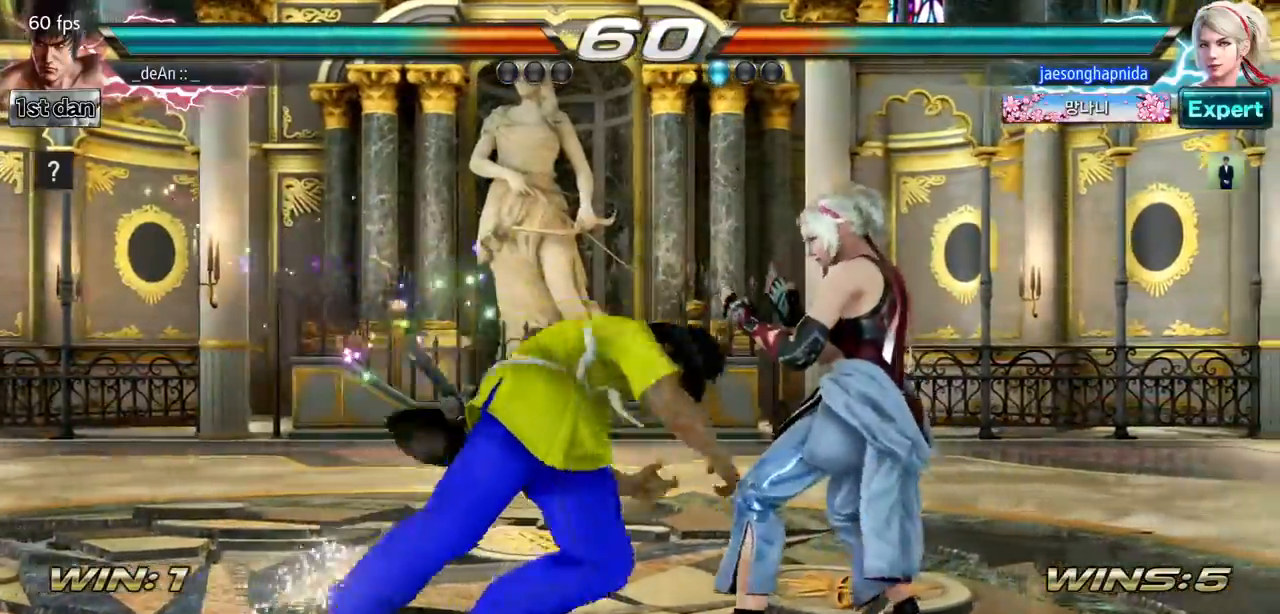
{"buttons": [], "left_stick": "center", "events": [[50, "CIRCLE", "down"], [134, "CIRCLE", "up"], [200, "CIRCLE", "down"], [300, "CIRCLE", "up"], [334, "CIRCLE", "down"], [451, "CIRCLE", "up"]]}
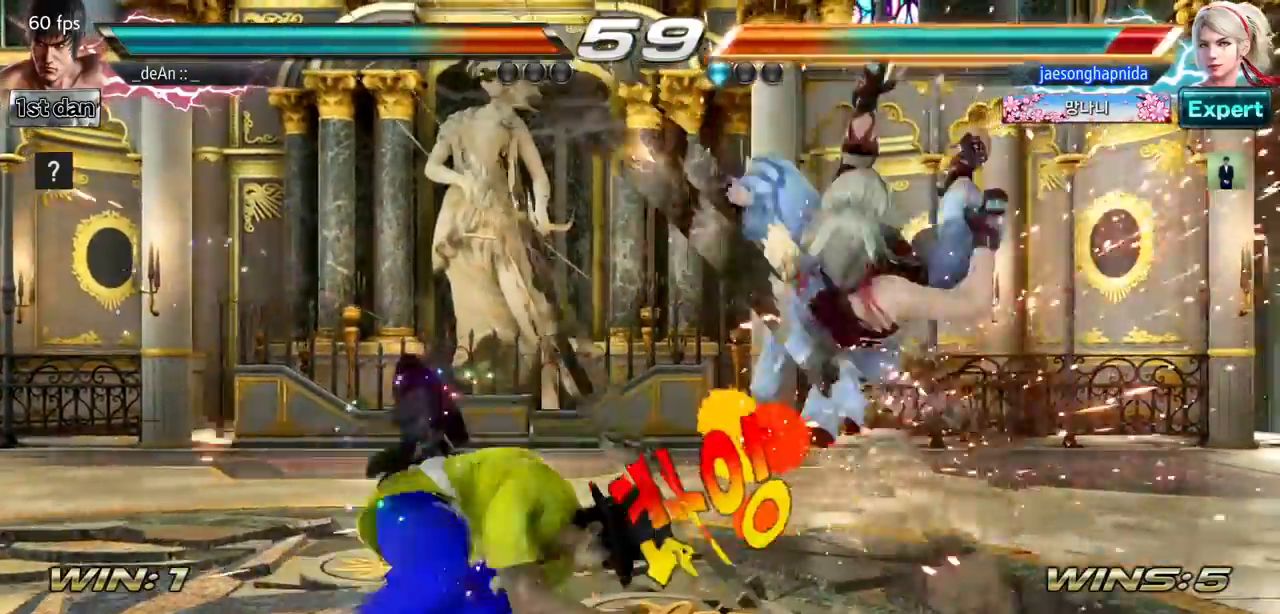
{"buttons": ["CIRCLE"], "left_stick": "center"}
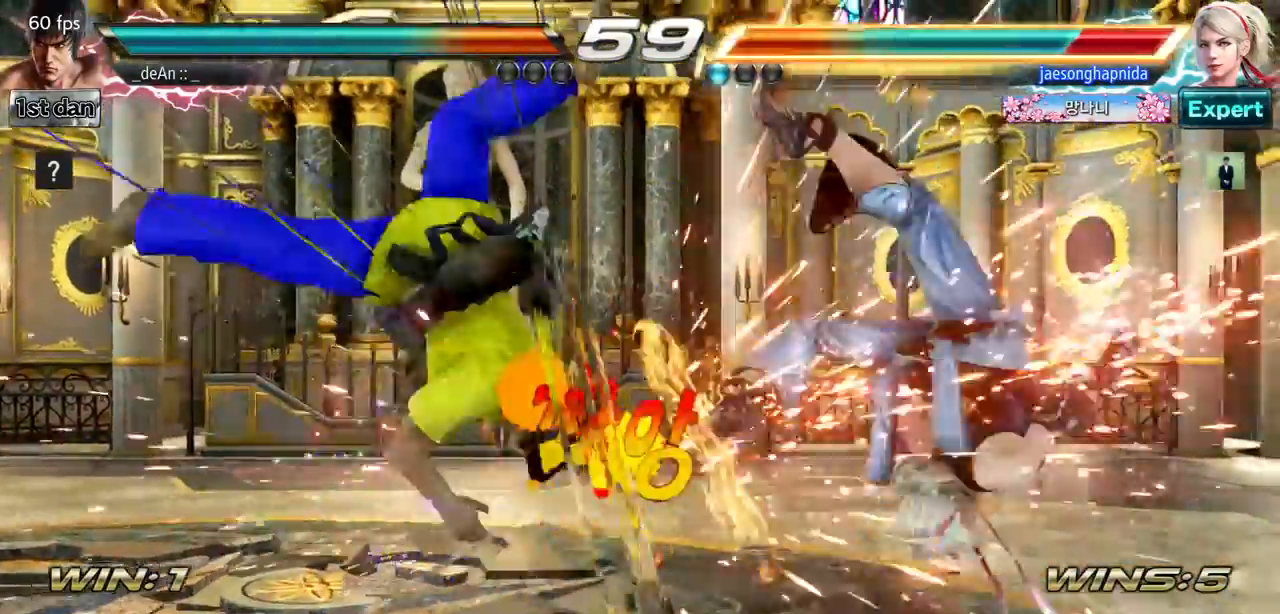
{"buttons": [], "left_stick": "center", "events": [[17, "CIRCLE", "up"], [134, "CROSS", "down"], [167, "SQUARE", "down"], [217, "SQUARE", "up"], [250, "CROSS", "up"], [300, "CROSS", "down"], [334, "left_stick", "right"], [350, "CROSS", "up"], [401, "left_stick", "center"], [417, "CROSS", "down"], [467, "CROSS", "up"]]}
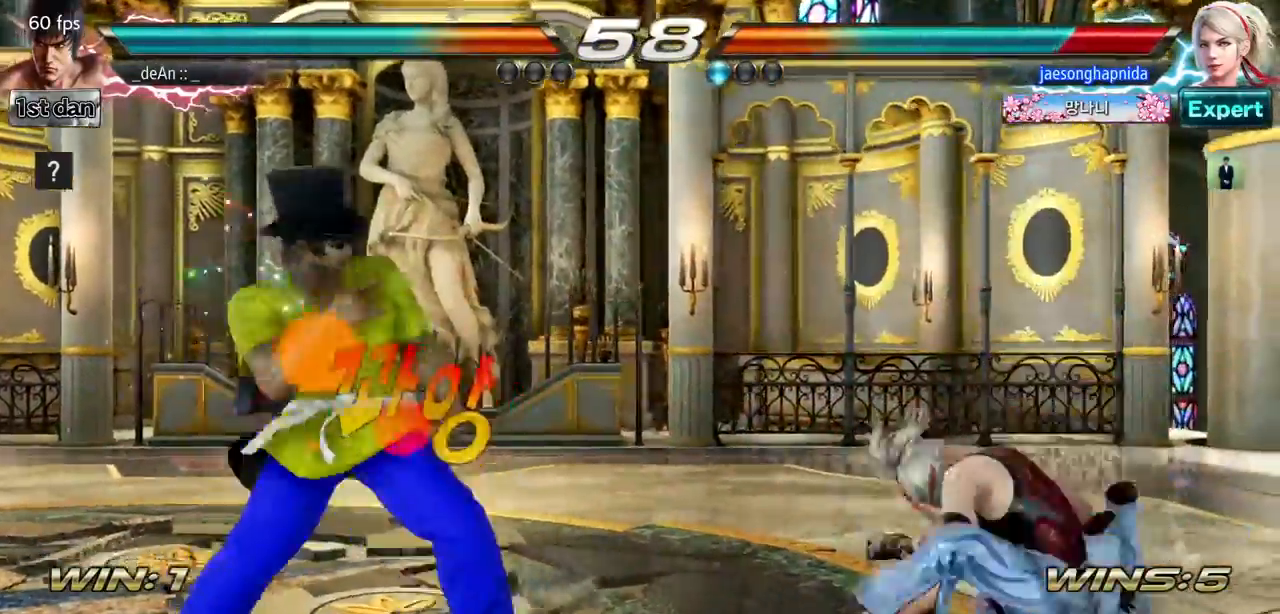
{"buttons": [], "left_stick": "center", "events": [[33, "left_stick", "right"], [250, "left_stick", "left"], [283, "CROSS", "down"], [367, "CROSS", "up"], [483, "left_stick", "center"]]}
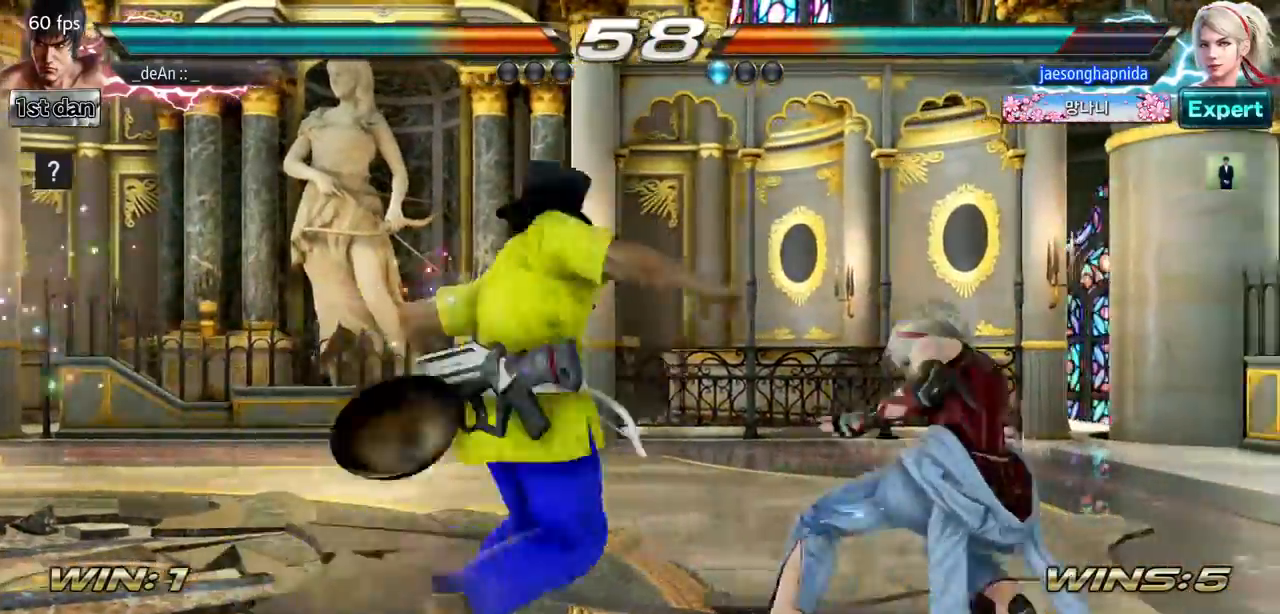
{"buttons": [], "left_stick": "center", "events": [[317, "CROSS", "down"], [467, "CROSS", "up"]]}
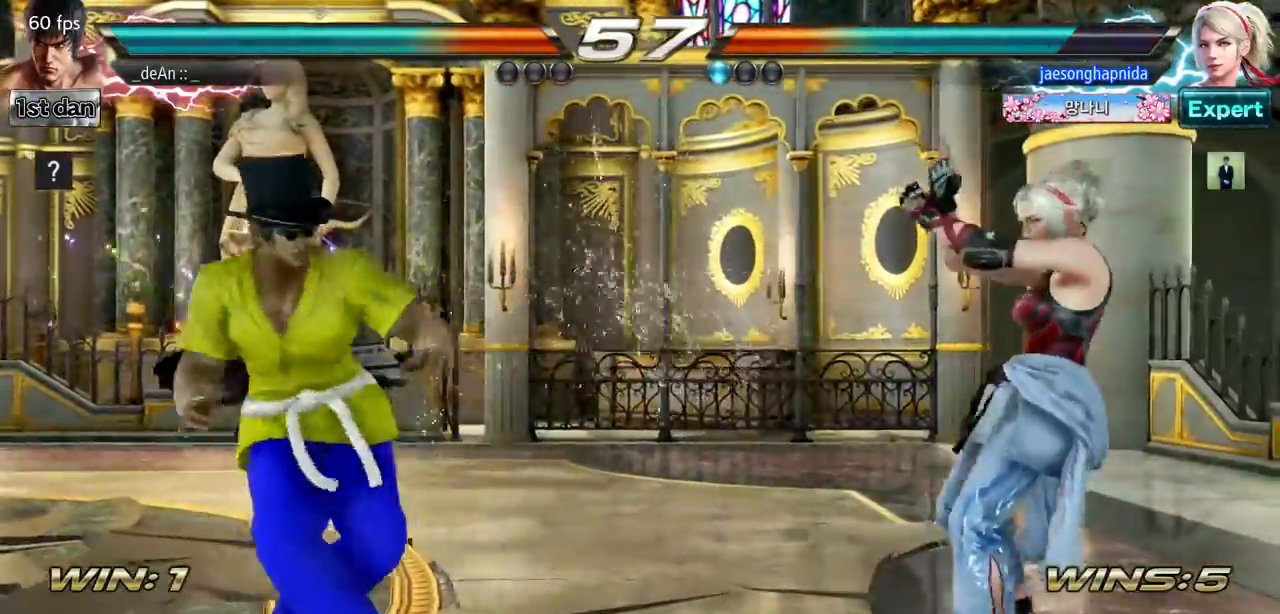
{"buttons": [], "left_stick": "left", "events": [[183, "left_stick", "right"], [233, "left_stick", "center"], [417, "left_stick", "left"]]}
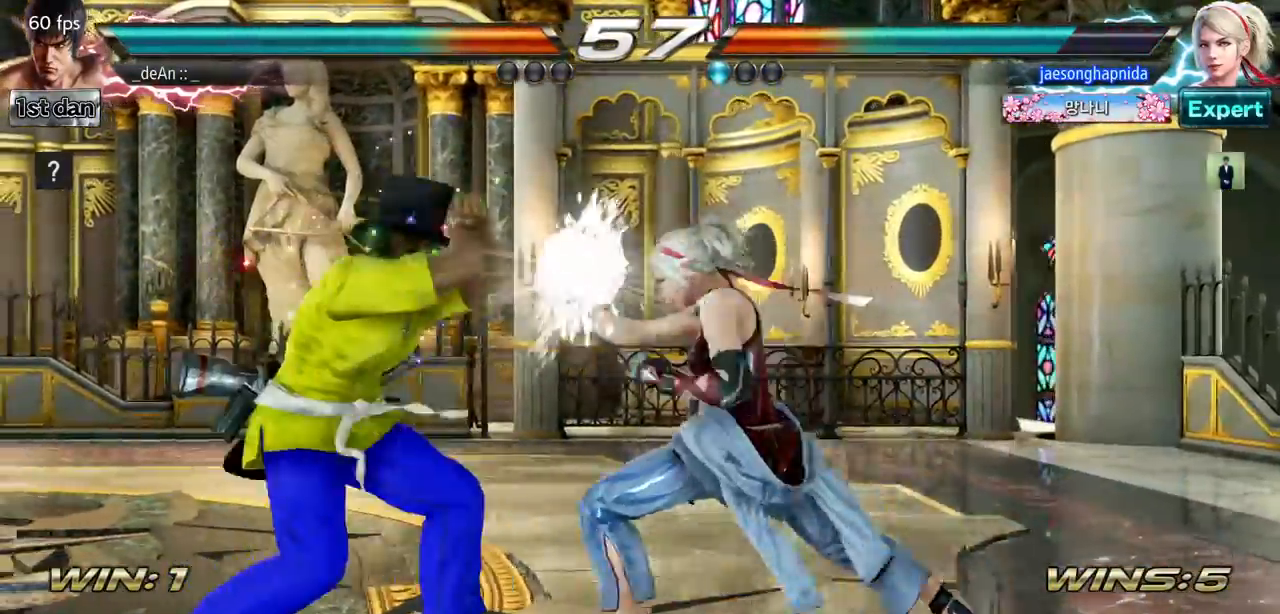
{"buttons": [], "left_stick": "center", "events": [[284, "left_stick", "center"]]}
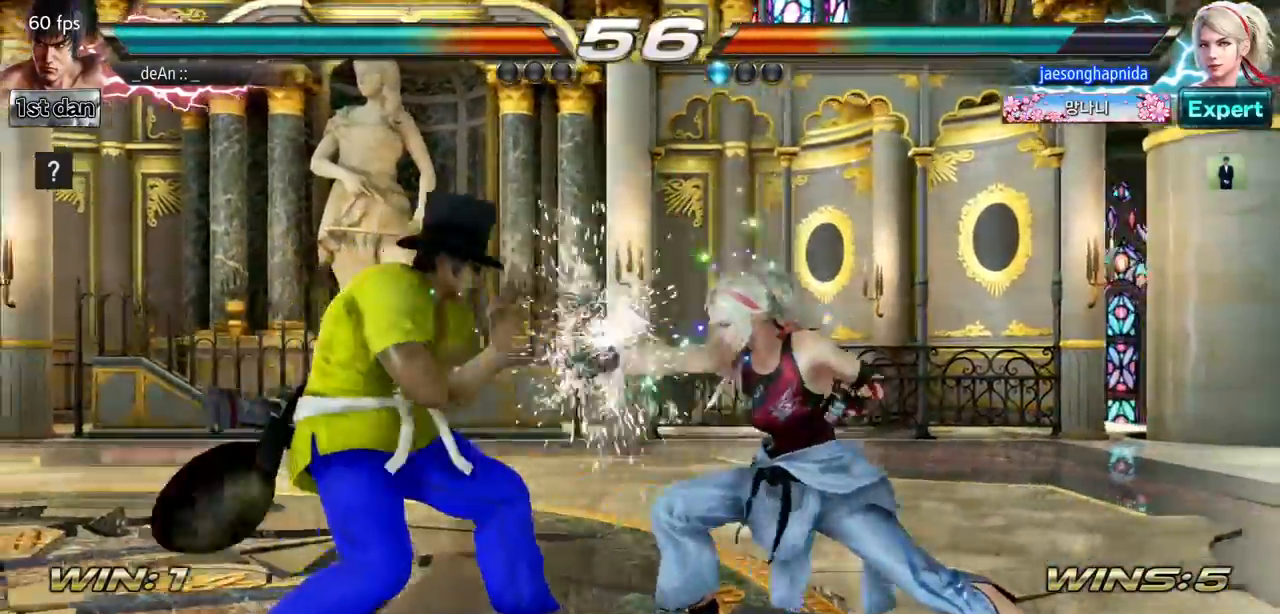
{"buttons": [], "left_stick": "center", "events": [[166, "SQUARE", "down"], [333, "SQUARE", "up"]]}
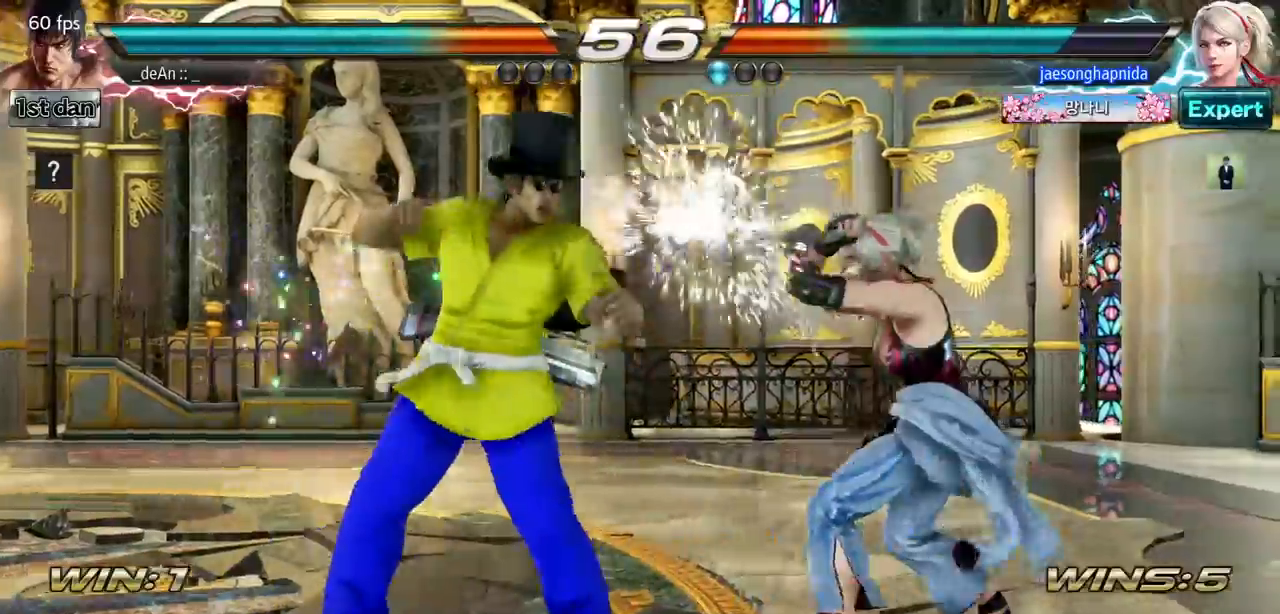
{"buttons": [], "left_stick": "center", "events": [[50, "left_stick", "down-left"], [84, "CIRCLE", "down"], [150, "CIRCLE", "up"], [250, "left_stick", "center"], [267, "CIRCLE", "down"], [334, "CIRCLE", "up"], [417, "CIRCLE", "down"], [501, "CIRCLE", "up"]]}
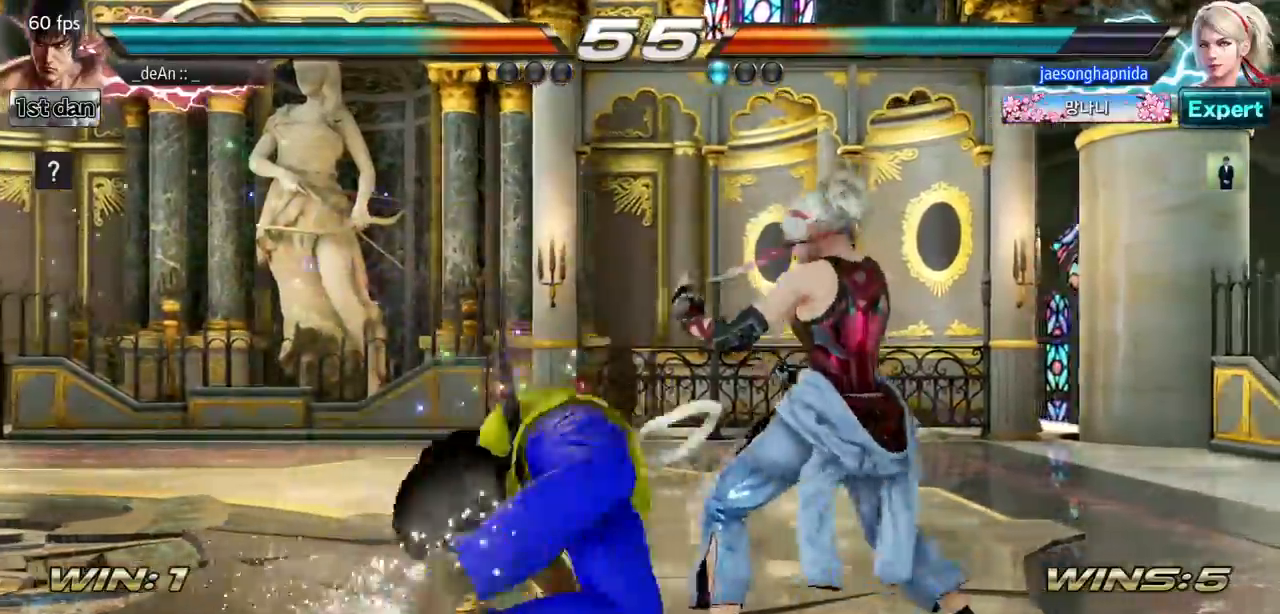
{"buttons": [], "left_stick": "center", "events": [[66, "CIRCLE", "down"], [166, "CIRCLE", "up"], [200, "CIRCLE", "down"], [317, "CIRCLE", "up"], [367, "CIRCLE", "down"], [450, "CIRCLE", "up"]]}
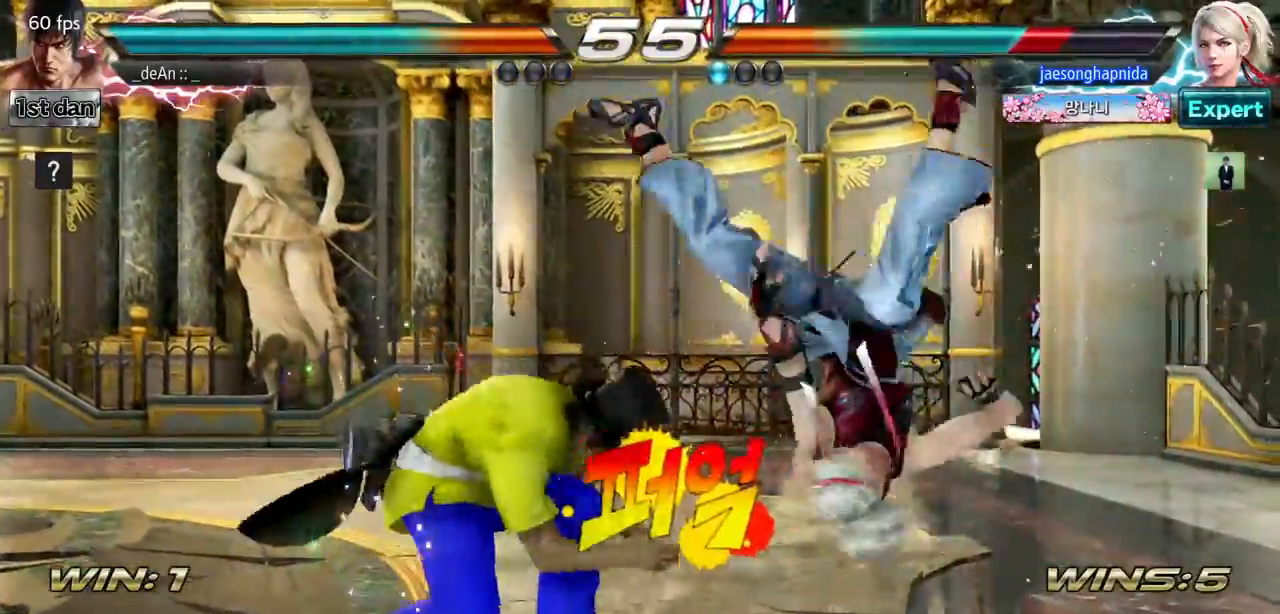
{"buttons": [], "left_stick": "center", "events": [[34, "CIRCLE", "down"], [134, "CIRCLE", "up"], [184, "CIRCLE", "down"], [334, "CIRCLE", "up"]]}
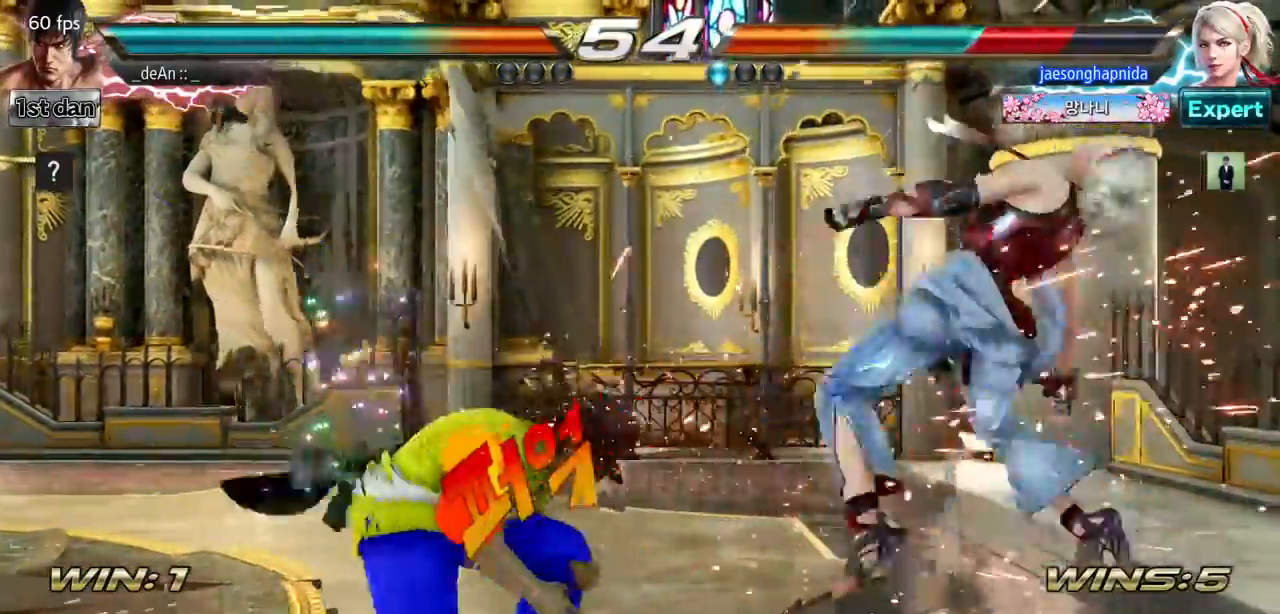
{"buttons": [], "left_stick": "right", "events": [[166, "left_stick", "right"], [217, "left_stick", "center"], [367, "left_stick", "right"]]}
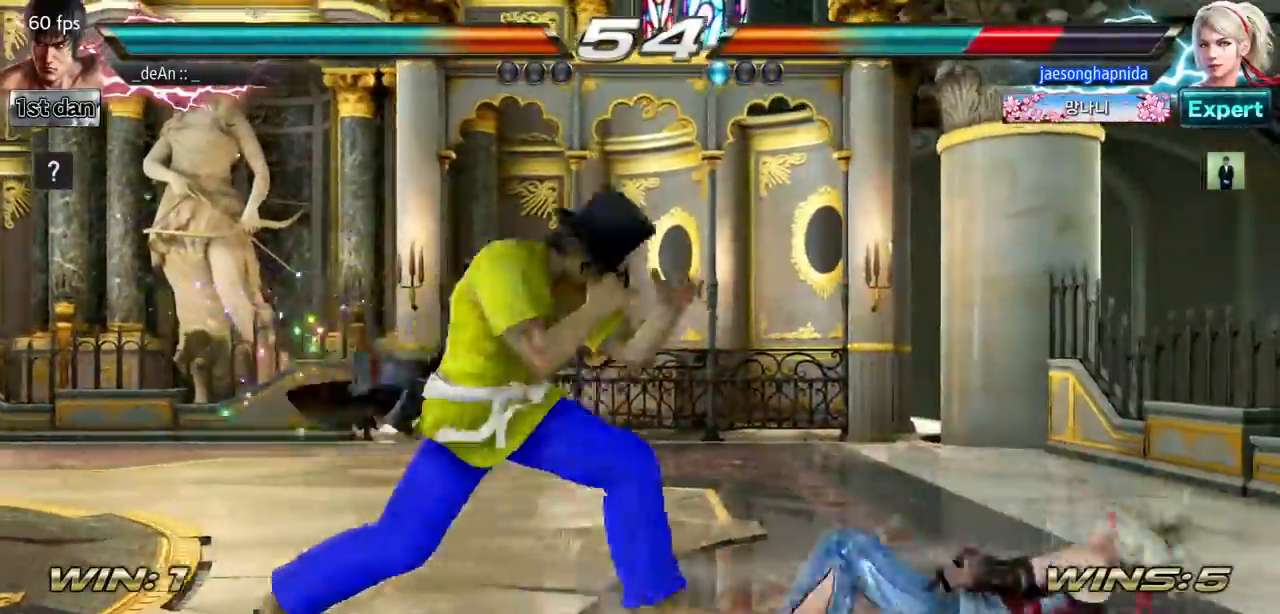
{"buttons": ["CROSS"], "left_stick": "center"}